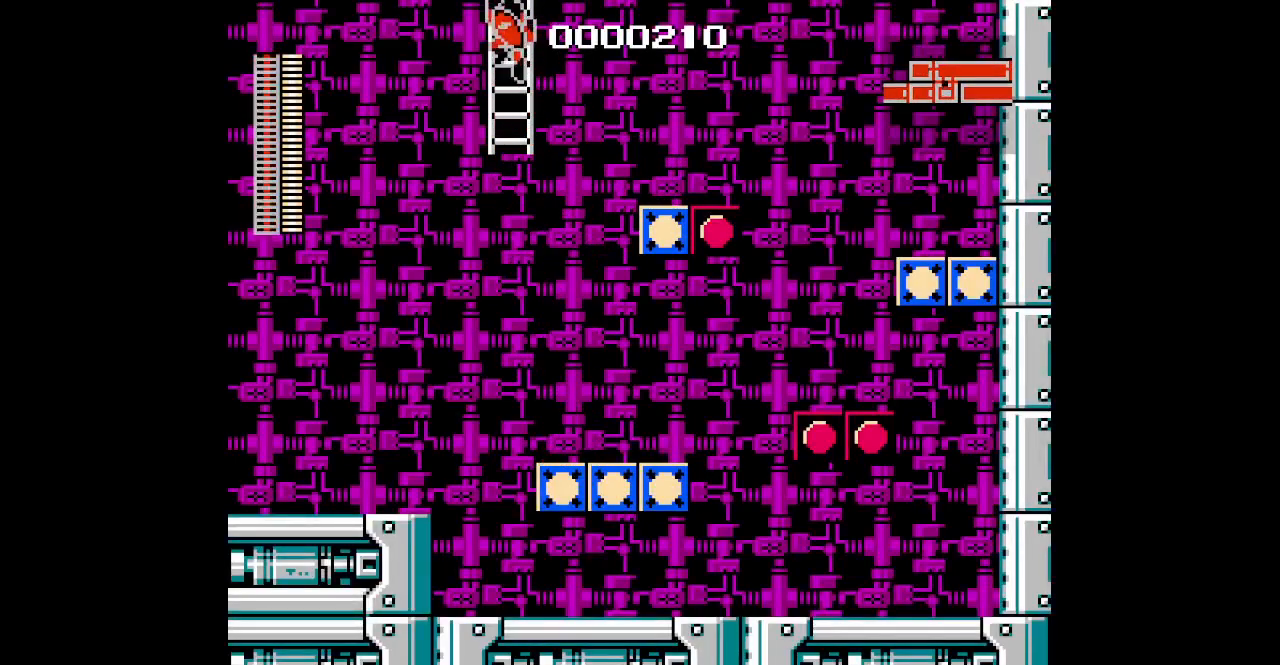
Gameplay with a controller; each line is a JSON object with the inputs held at the frame after it. "events" lists button and stick changes between this image and that frame as [ms after this image, input, new state], when the widget could be followed in between. Not read: A B CIRCLE CROSS HOME L2 L3 R2 R3 SELECT SQUARE START TRIANGLE X Y Z.
{"buttons": ["DPAD_UP"], "events": []}
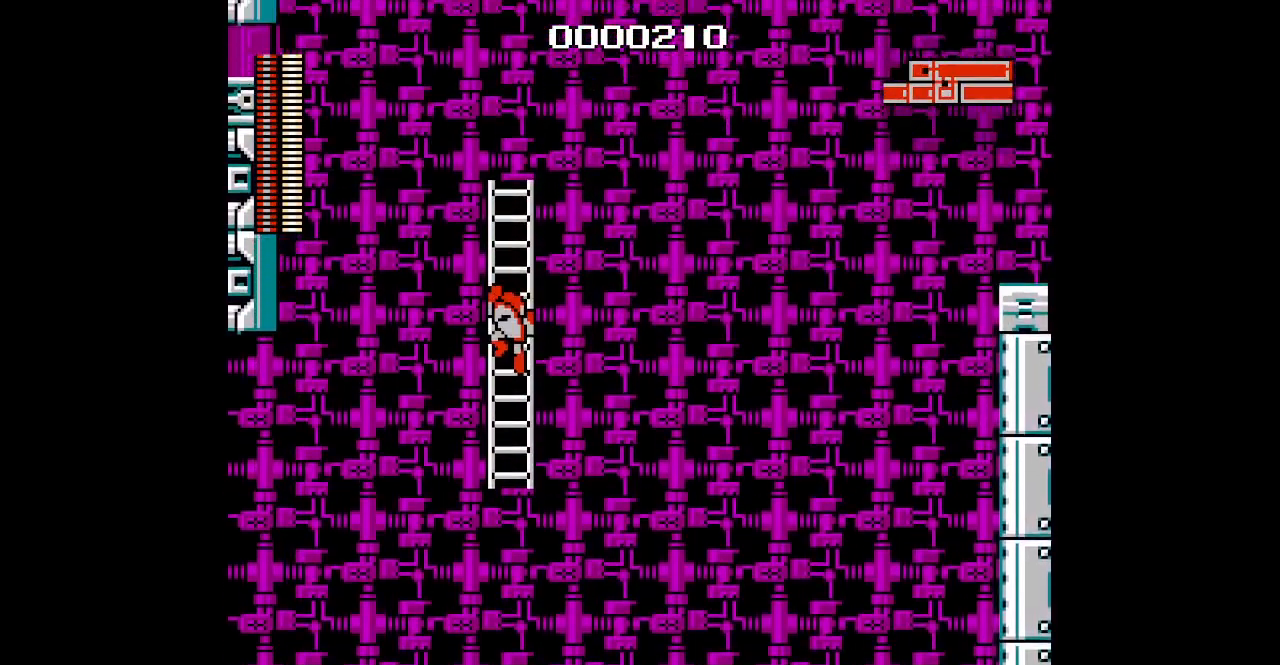
{"buttons": ["DPAD_UP"], "events": []}
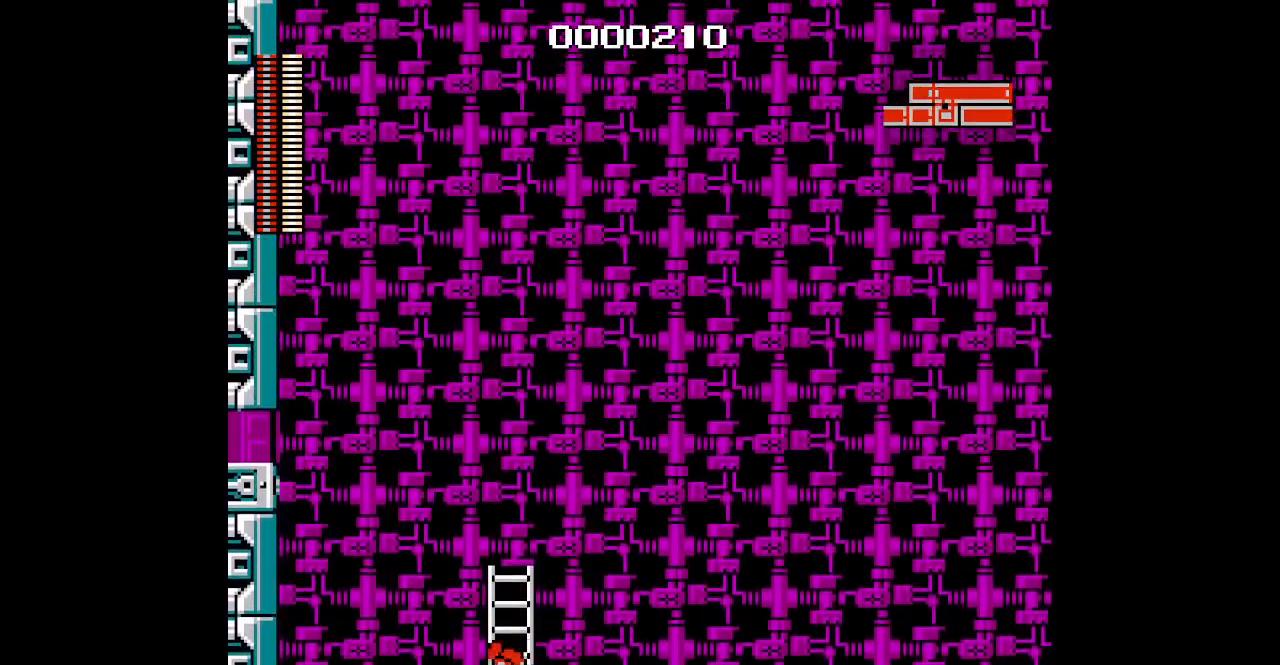
{"buttons": ["DPAD_UP"], "events": []}
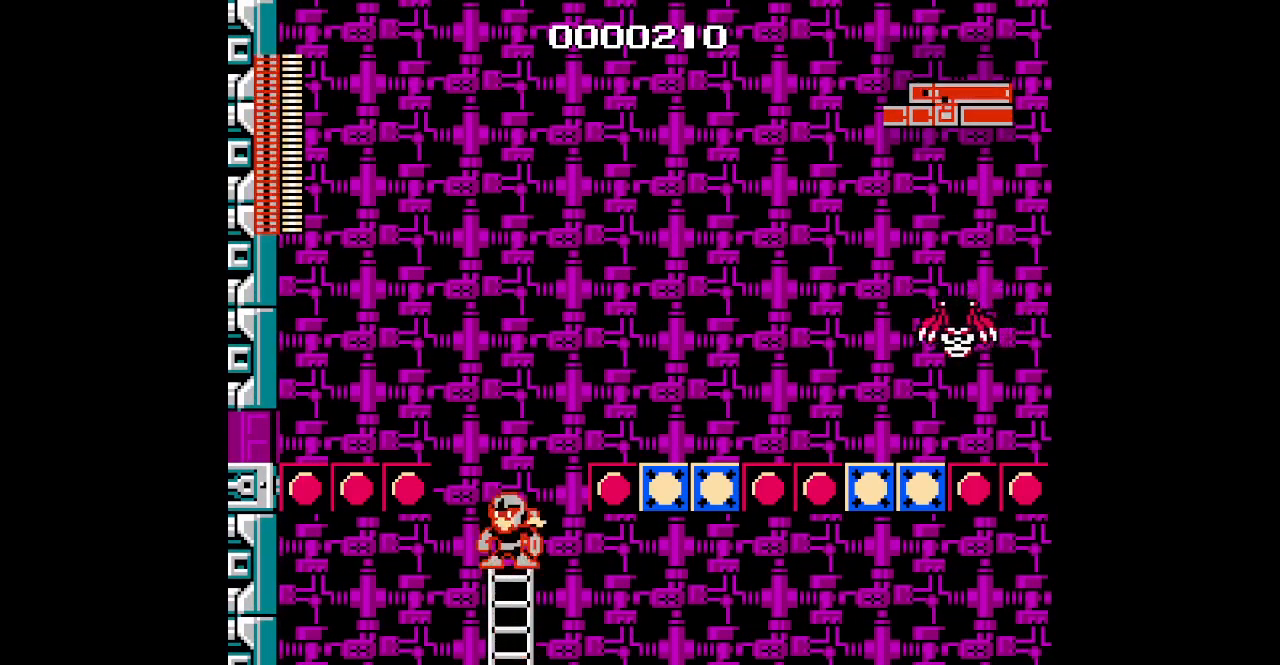
{"buttons": [], "events": [[33, "DPAD_UP", "up"], [167, "DPAD_RIGHT", "down"], [250, "DPAD_RIGHT", "up"]]}
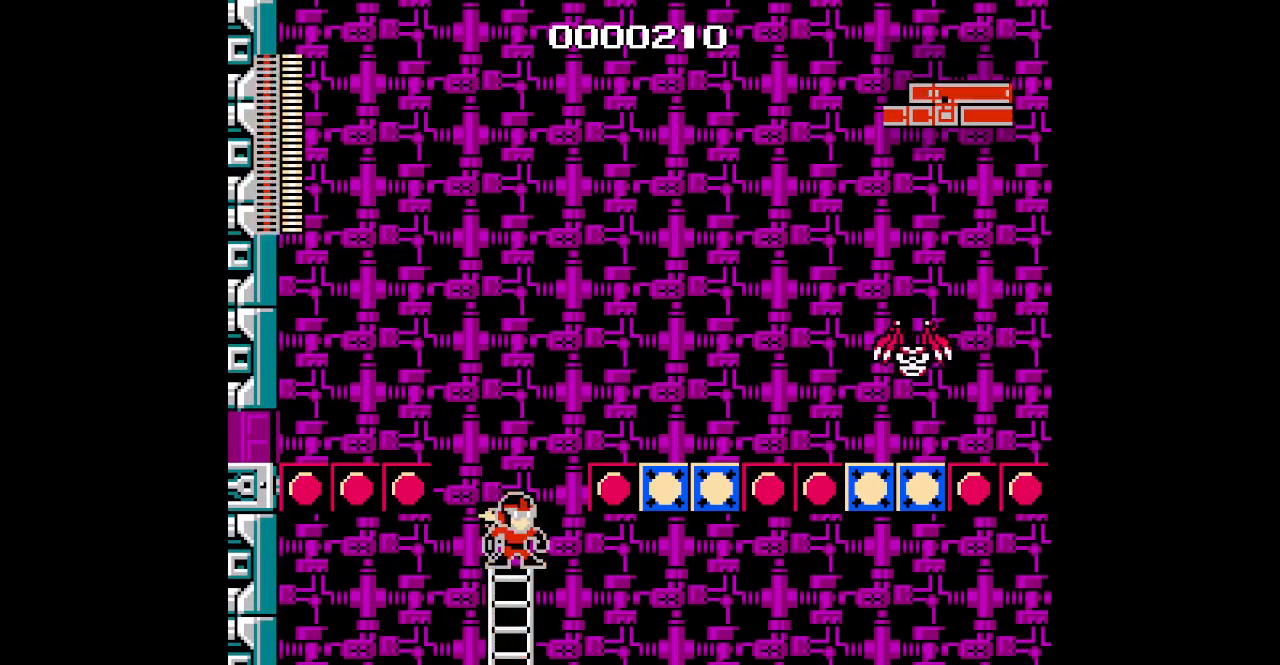
{"buttons": []}
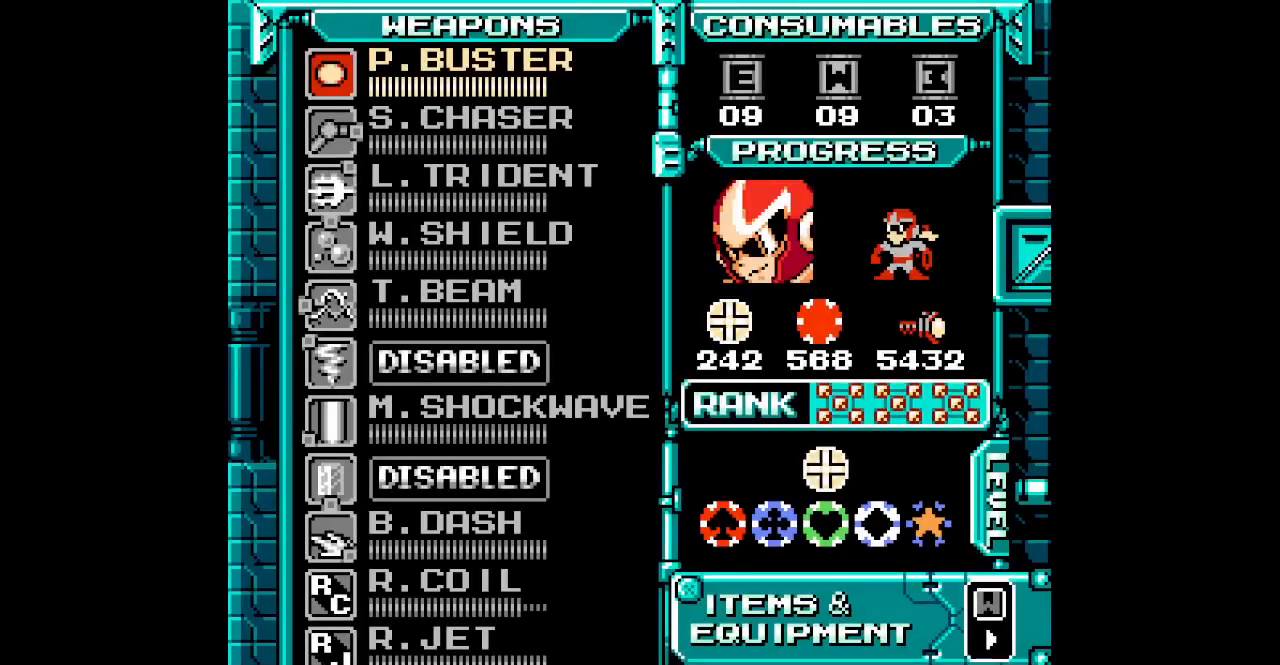
{"buttons": [], "events": [[417, "DPAD_DOWN", "down"], [500, "DPAD_DOWN", "up"]]}
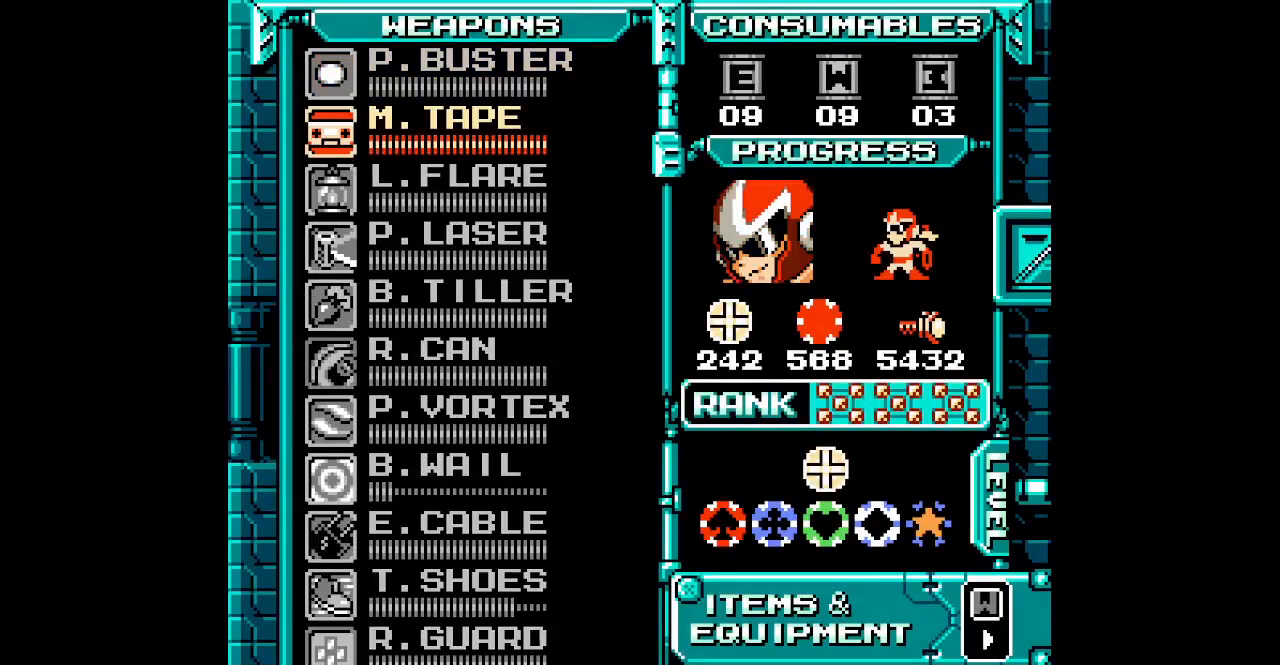
{"buttons": [], "events": [[50, "DPAD_DOWN", "down"], [150, "DPAD_DOWN", "up"], [217, "DPAD_DOWN", "down"], [283, "DPAD_DOWN", "up"], [350, "DPAD_DOWN", "down"], [450, "DPAD_DOWN", "up"]]}